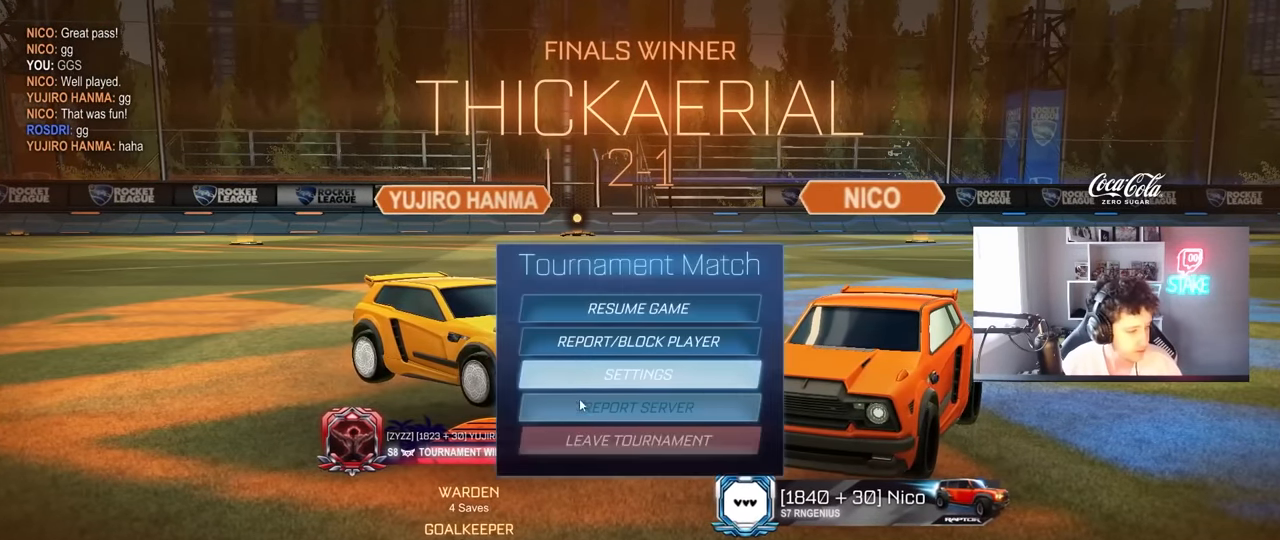
Gameplay with keyboard and mouse; each line is a JSON object with the keys and mouse buttons held at the frame after it. "events" lists presses ("down") and releases ("up") of "1", "2", "3", "4", "5", "a", "alt", "c", "caps_lock", "ctrl", "d", "e", "f", "g", "q", "r", "s", "shift", "space", "t", "tab", "v", "w", "x", "z", "mouse_left", "mouse_wheel" and "mouse_right" between this image and that frame as [ms after this image, input, new state], when the widget could be followed in between. "mouse_left", "mouse_wheel", "mouse_right" = the "left", "wheel", "right" buttons of the "mouse" list. No other keys are recorded. "wheel" means that the mouse wheel is clicked or scrolled. "mouse_move" is the direction in which the mouse moves at that frame (one of eight, or "still"), when it could be read.
{"keys": [], "mouse": [], "events": []}
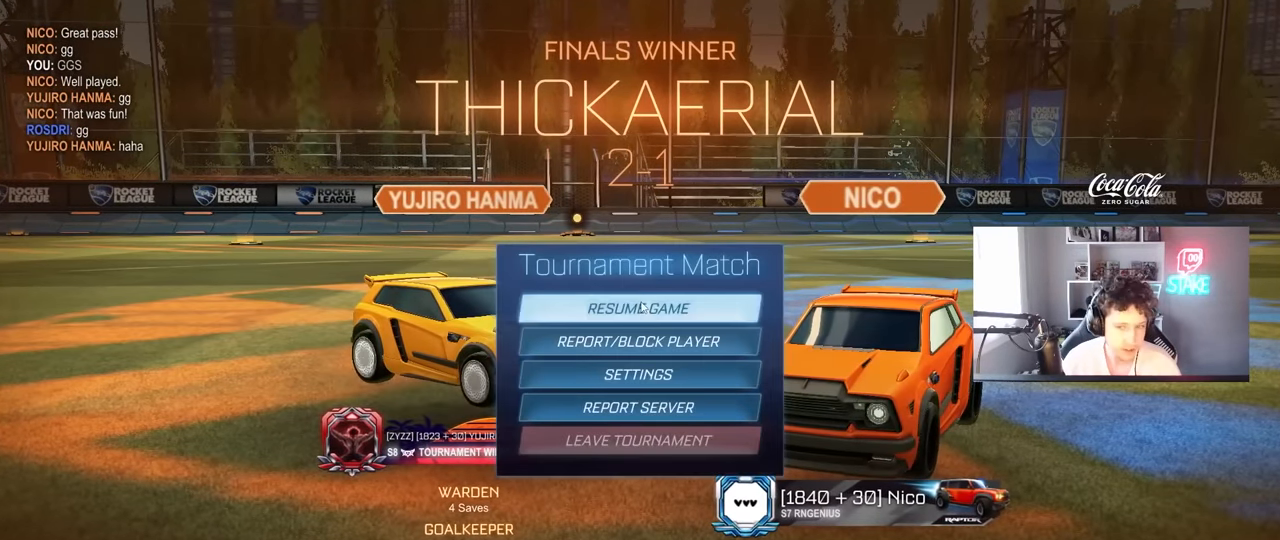
{"keys": [], "mouse": [], "mouse_move": "still", "events": [[83, "mouse_left", "down"], [183, "mouse_left", "up"]]}
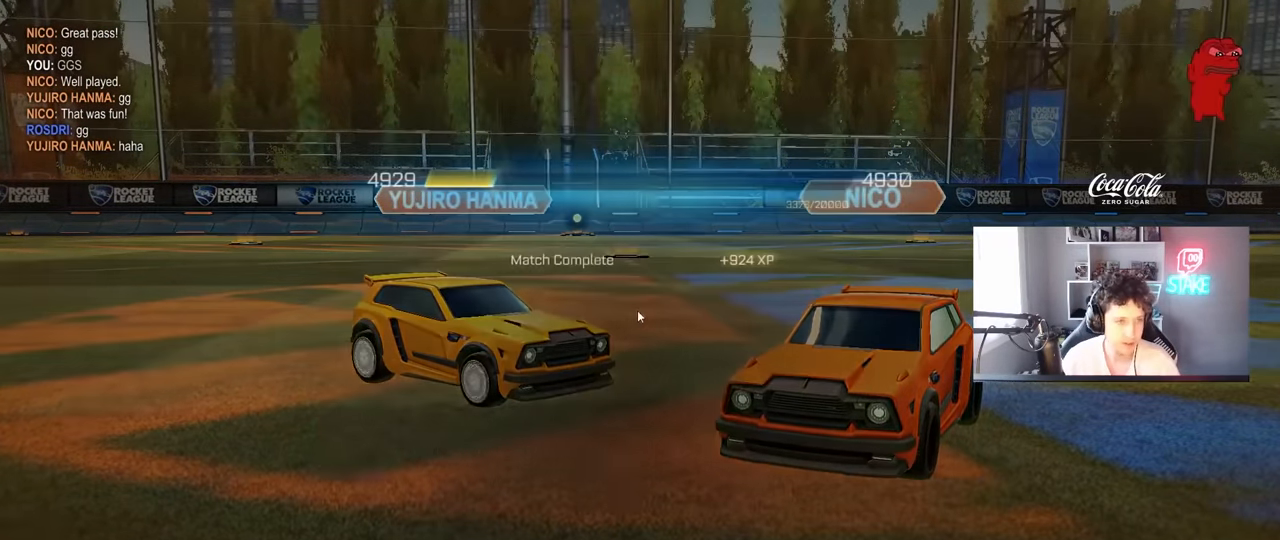
{"keys": [], "mouse": ["left"], "mouse_move": "down-left", "events": [[433, "mouse_left", "down"]]}
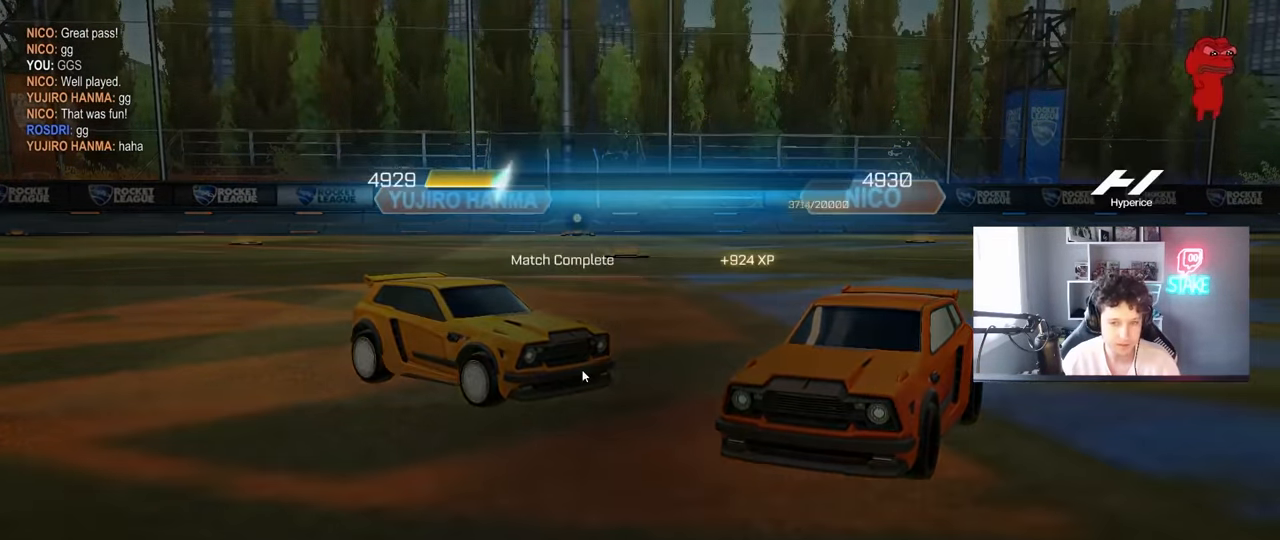
{"keys": [], "mouse": ["left"], "mouse_move": "still", "events": [[67, "mouse_left", "up"], [500, "mouse_left", "down"]]}
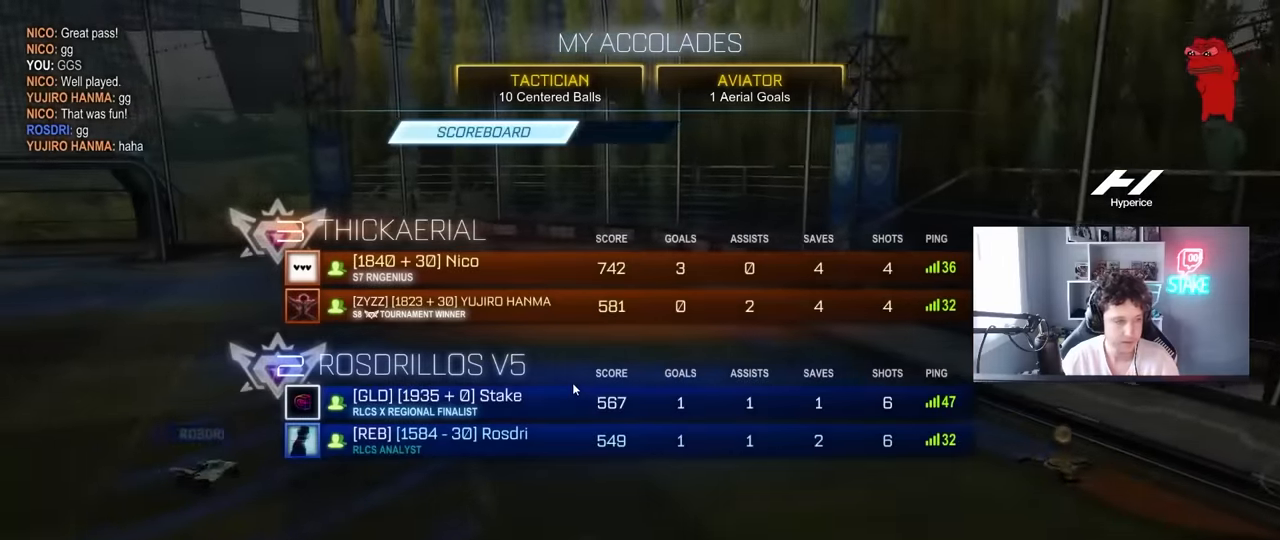
{"keys": [], "mouse": [], "mouse_move": "still", "events": [[133, "mouse_left", "up"]]}
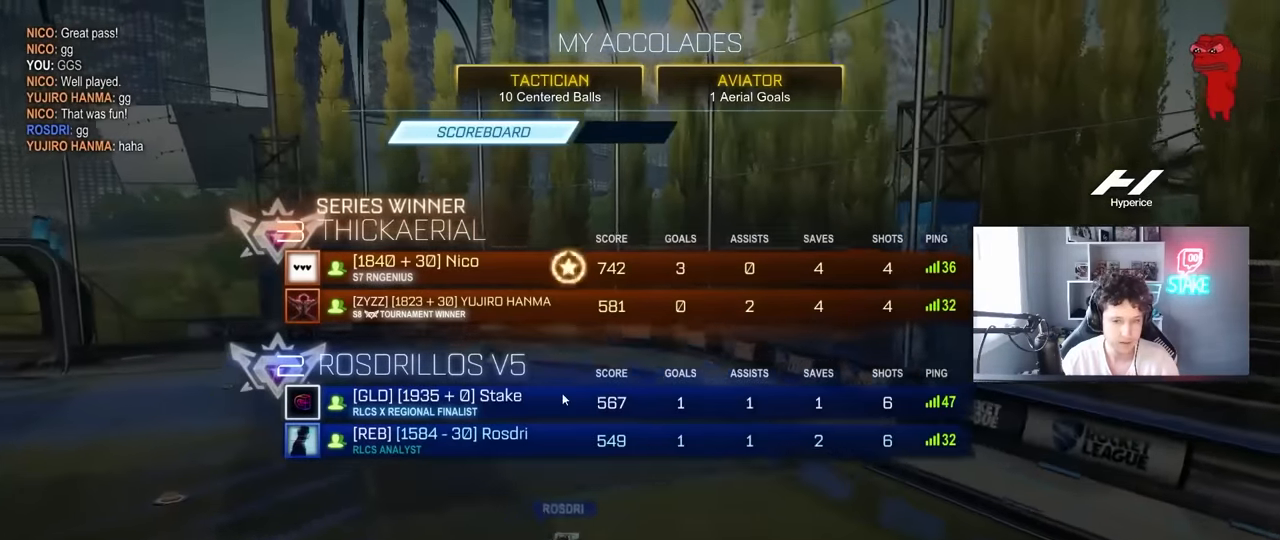
{"keys": [], "mouse": [], "mouse_move": "right", "events": []}
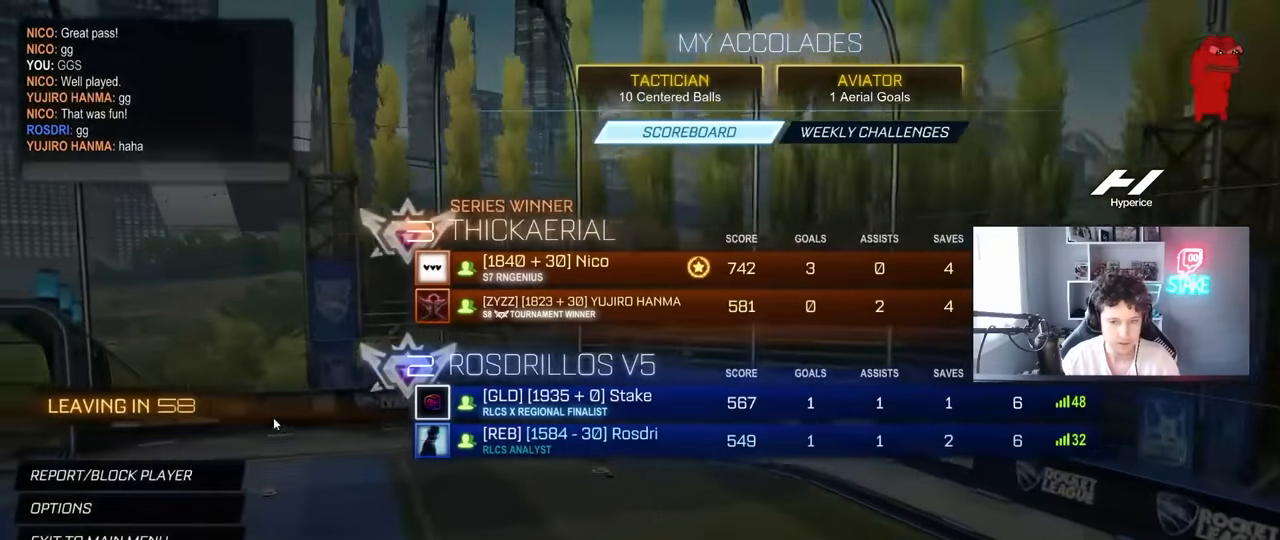
{"keys": [], "mouse": [], "mouse_move": "up-left", "events": []}
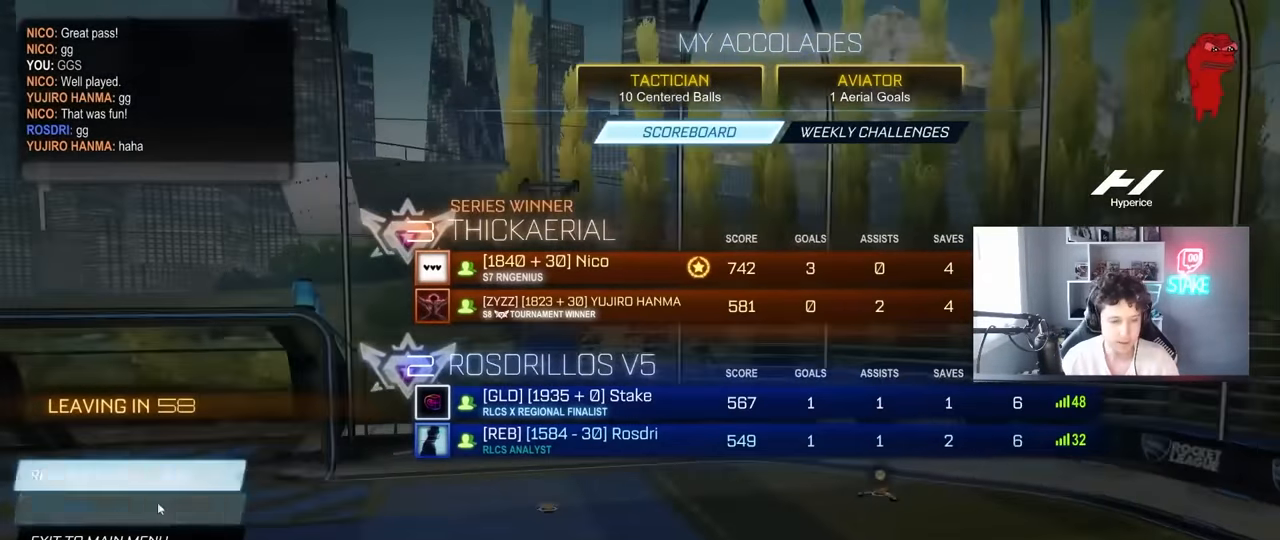
{"keys": [], "mouse": [], "mouse_move": "still", "events": [[283, "mouse_left", "down"], [366, "mouse_left", "up"]]}
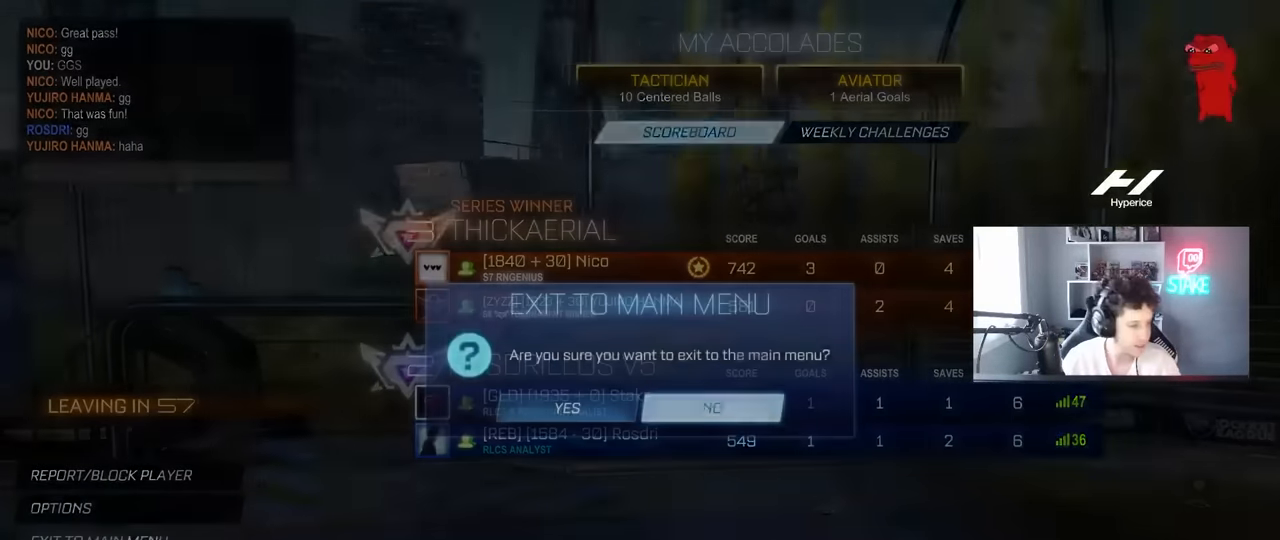
{"keys": [], "mouse": ["left"], "mouse_move": "up", "events": [[483, "mouse_left", "down"]]}
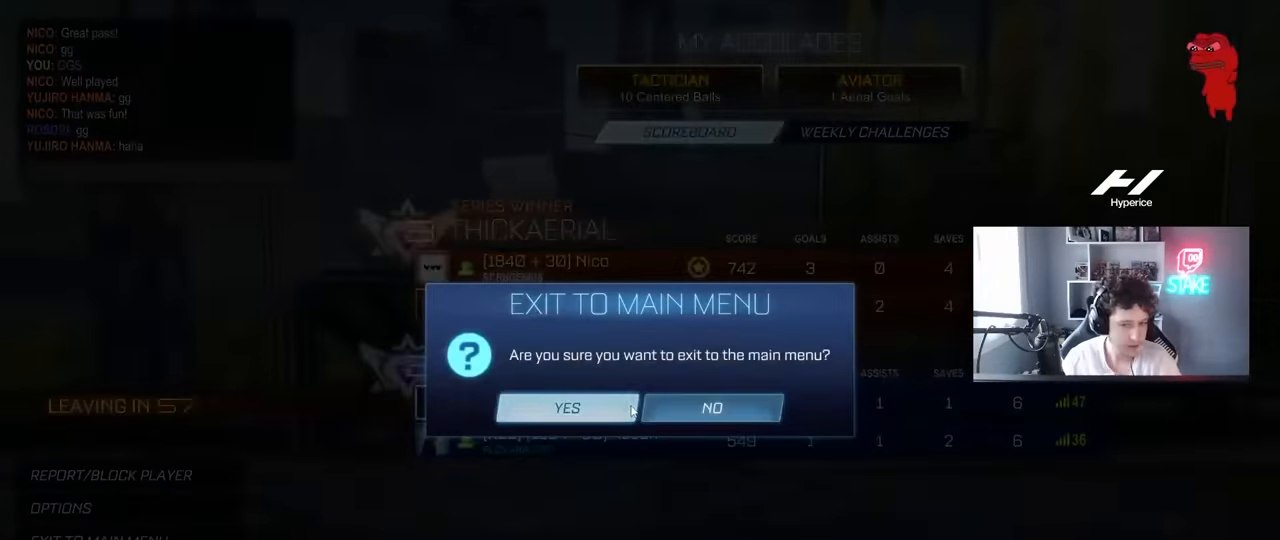
{"keys": [], "mouse": [], "mouse_move": "down-left", "events": [[116, "mouse_left", "up"]]}
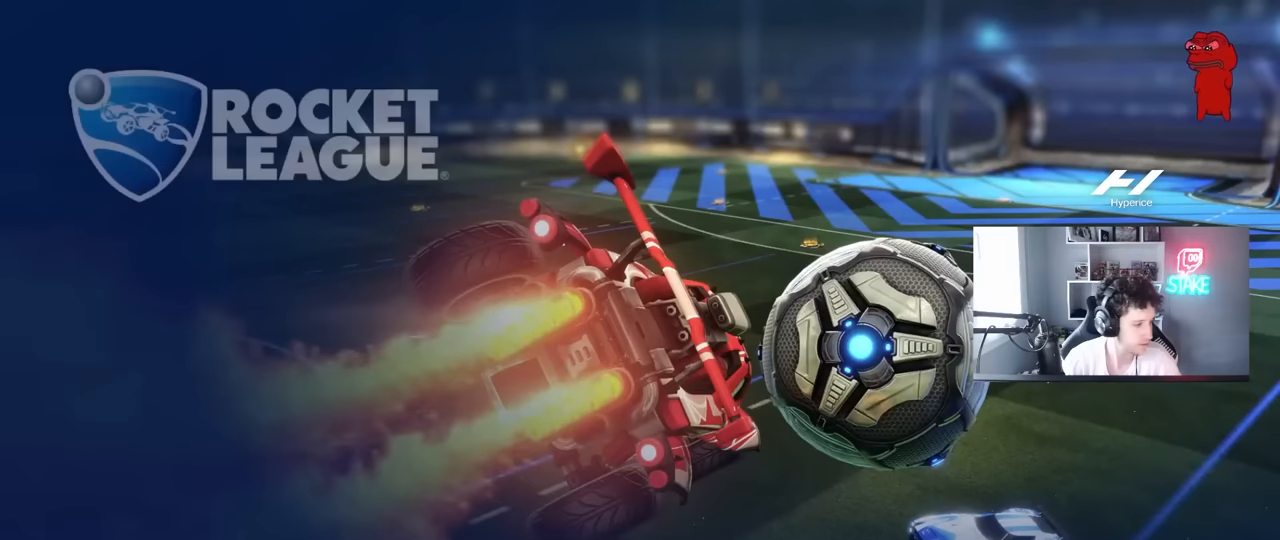
{"keys": [], "mouse": [], "mouse_move": "still", "events": []}
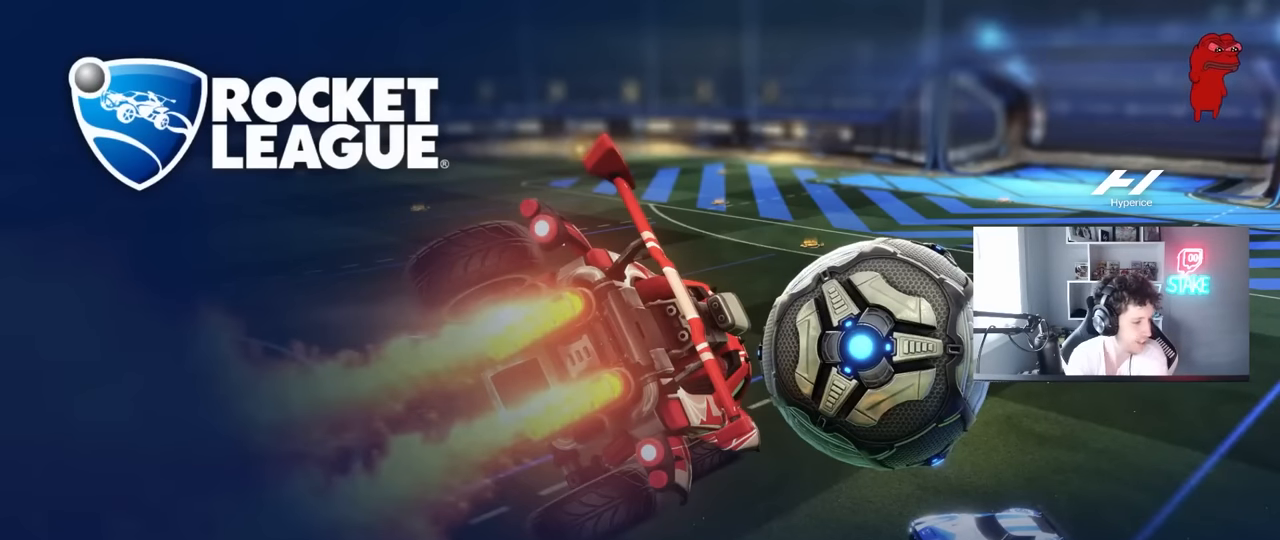
{"keys": [], "mouse": [], "mouse_move": "still", "events": []}
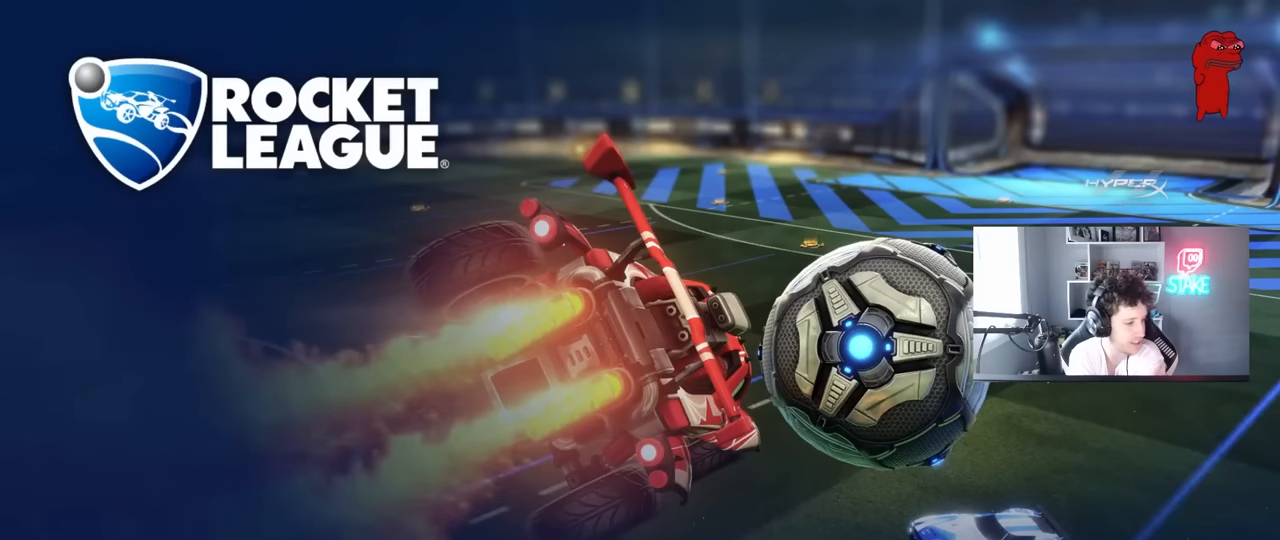
{"keys": [], "mouse": [], "mouse_move": "still", "events": []}
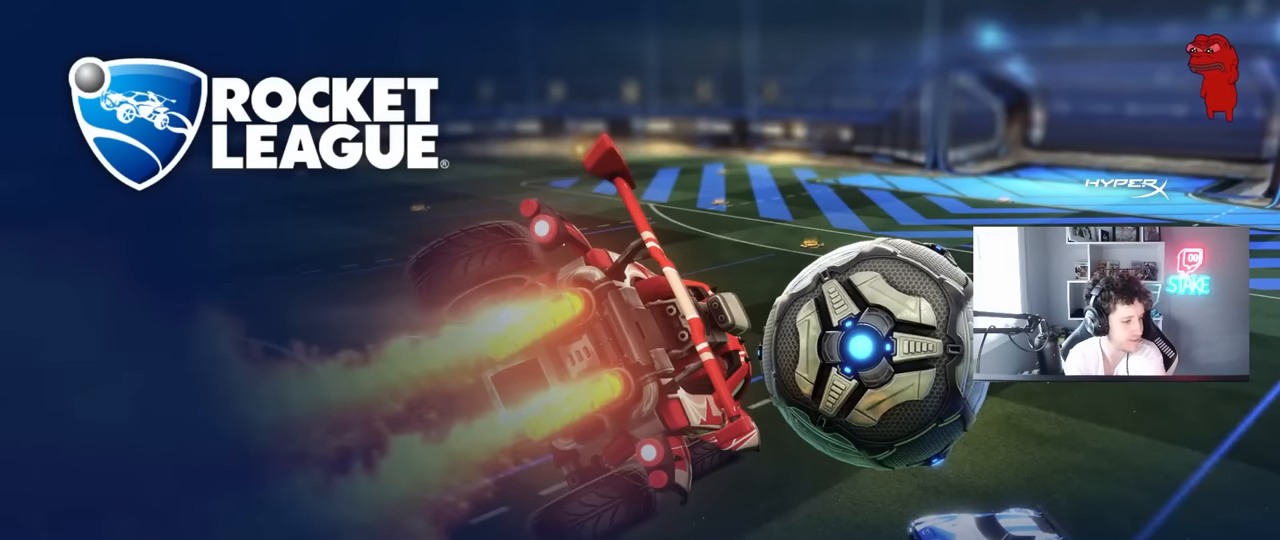
{"keys": [], "mouse": [], "mouse_move": "still", "events": []}
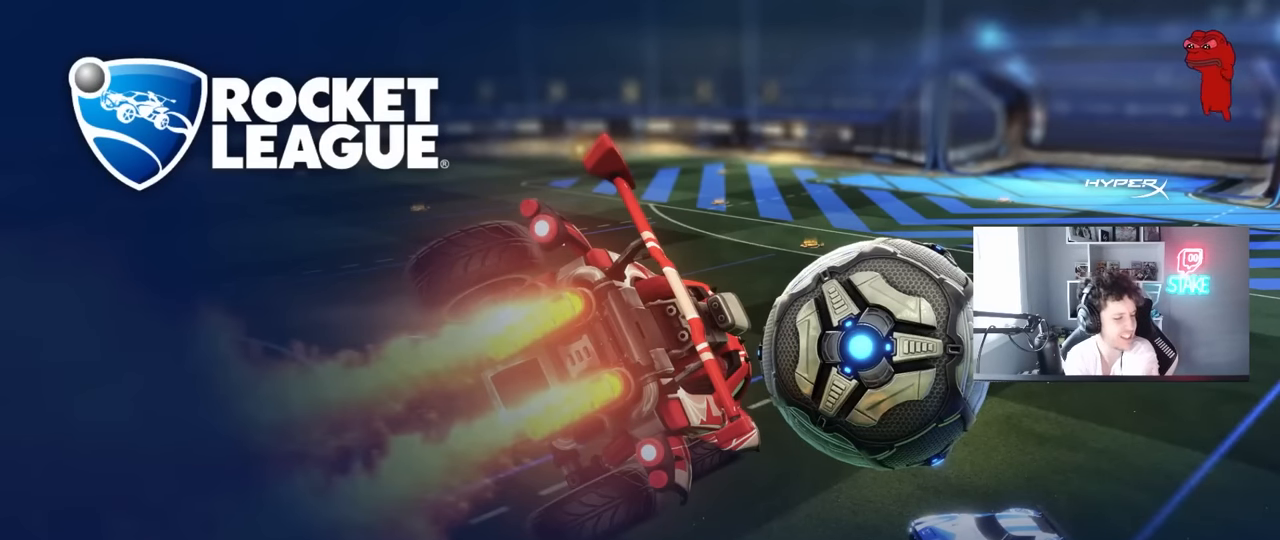
{"keys": [], "mouse": [], "mouse_move": "still", "events": []}
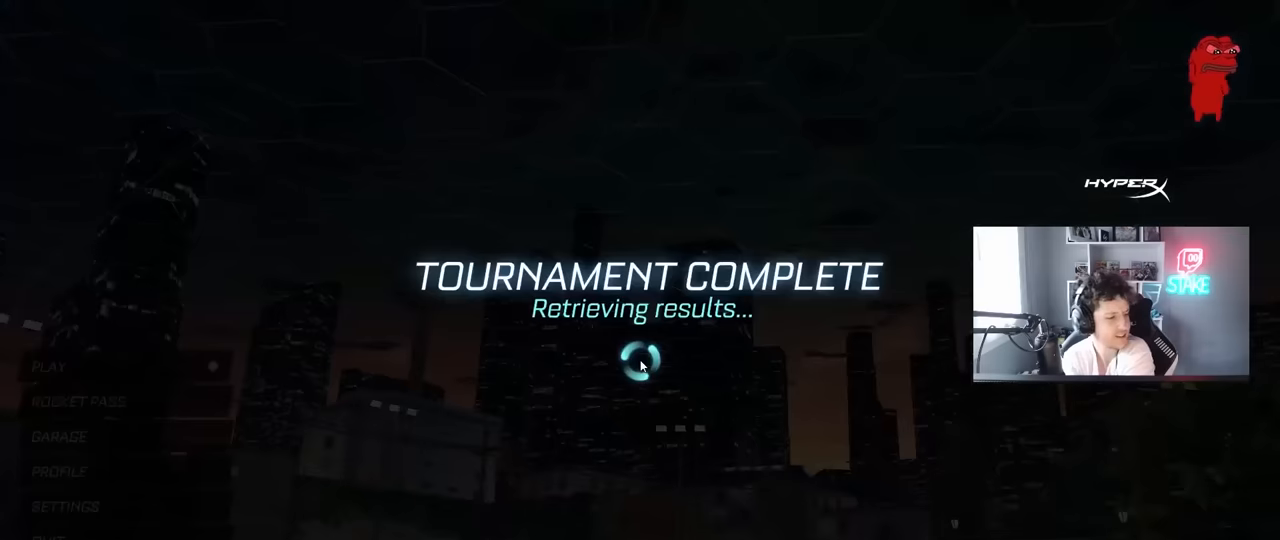
{"keys": [], "mouse": [], "mouse_move": "still", "events": []}
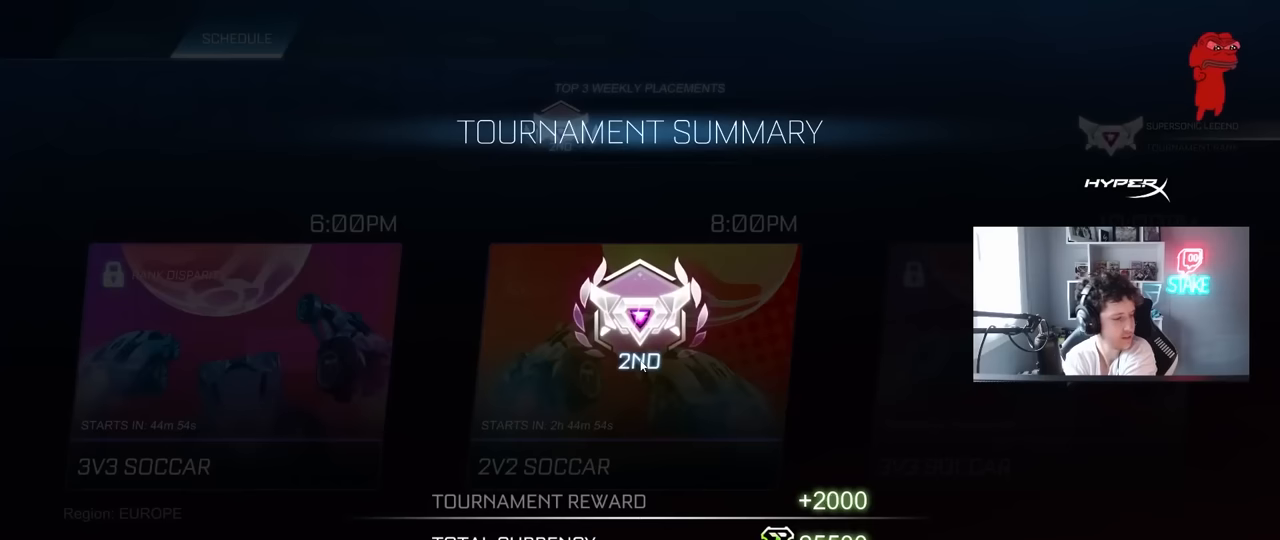
{"keys": [], "mouse": [], "mouse_move": "still", "events": []}
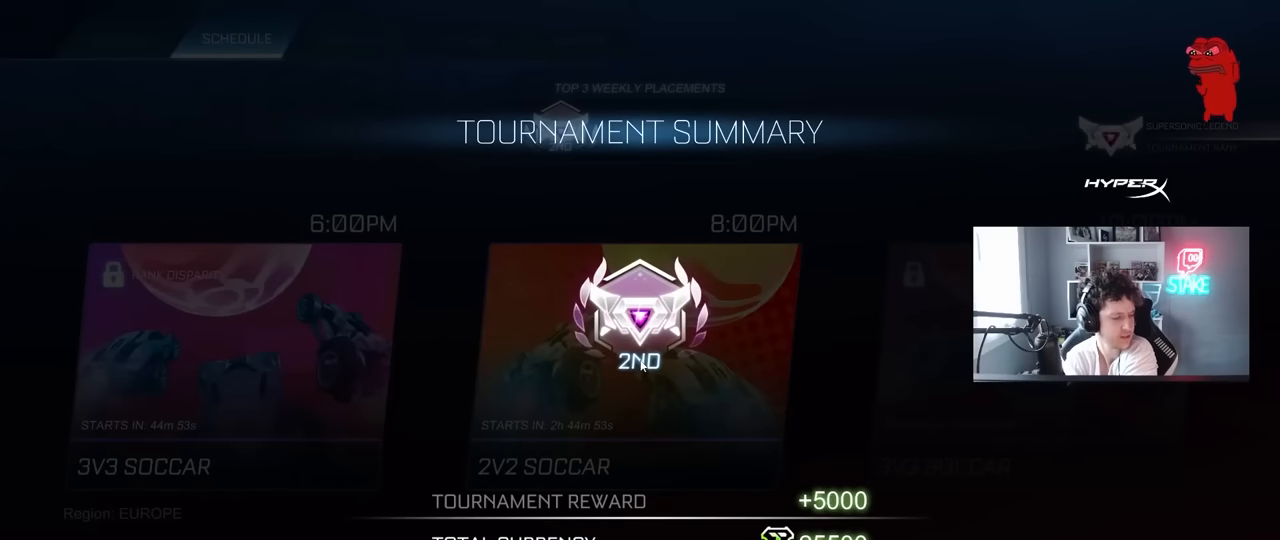
{"keys": [], "mouse": [], "mouse_move": "still", "events": []}
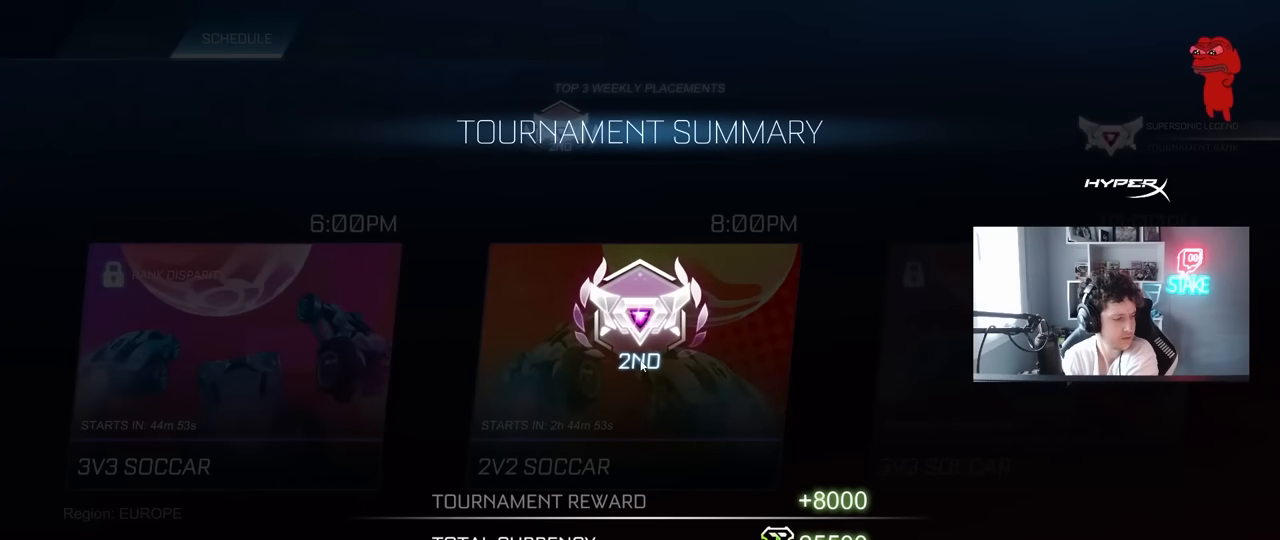
{"keys": [], "mouse": [], "mouse_move": "still", "events": []}
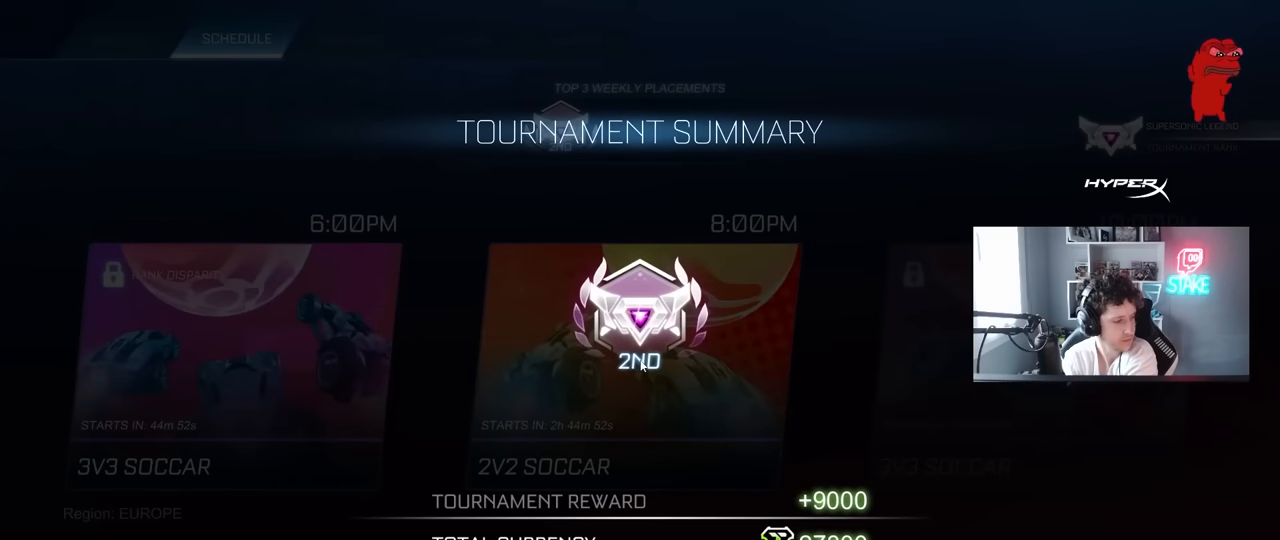
{"keys": [], "mouse": [], "mouse_move": "still", "events": []}
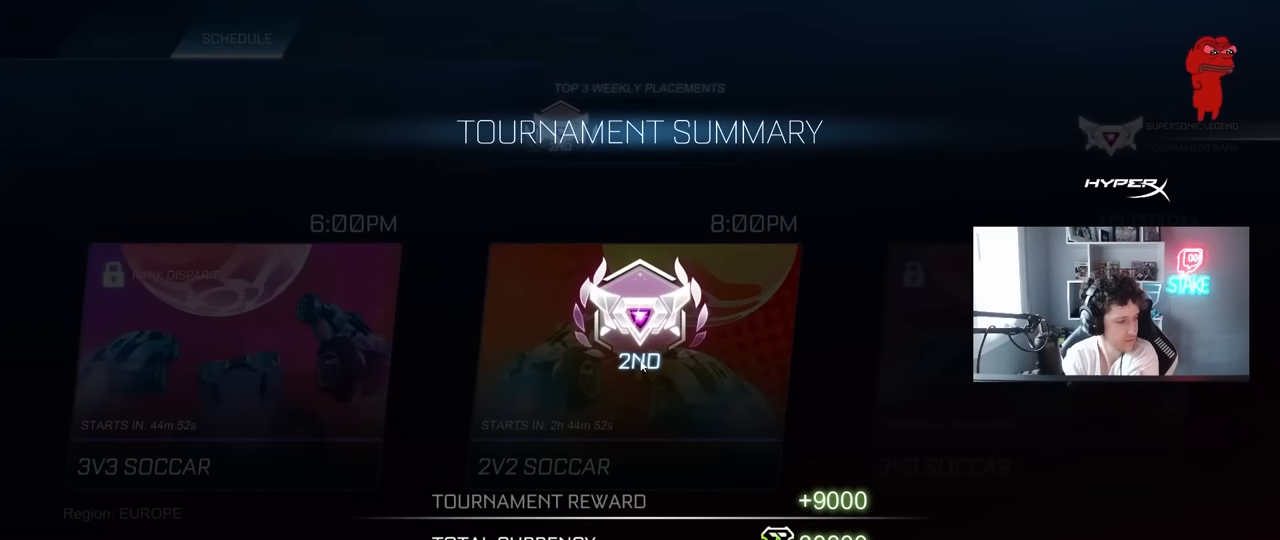
{"keys": [], "mouse": [], "mouse_move": "still", "events": []}
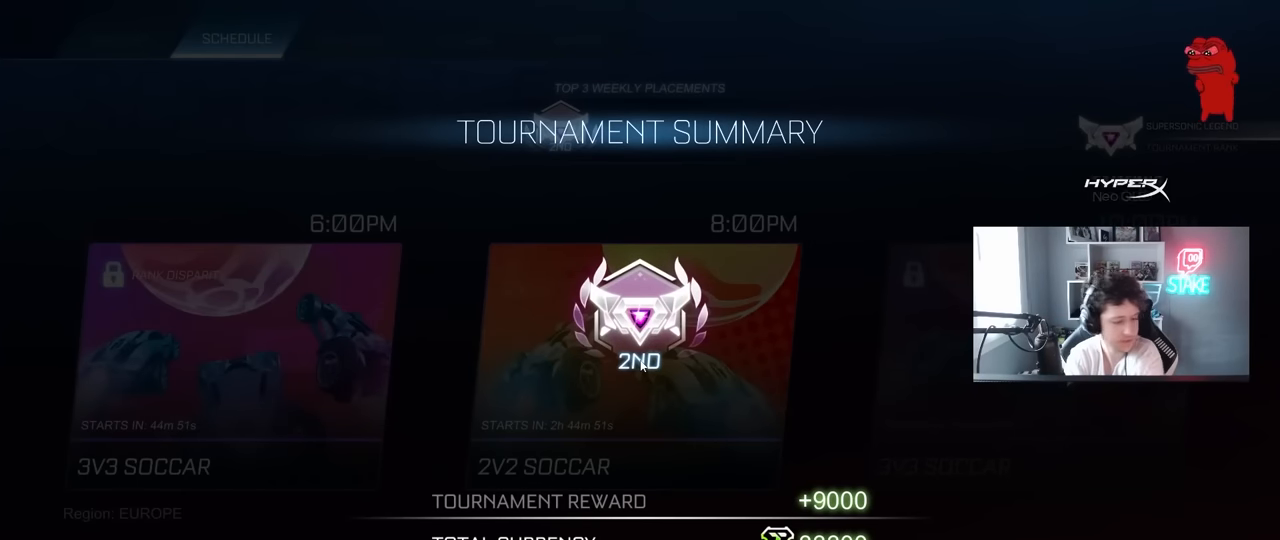
{"keys": [], "mouse": [], "mouse_move": "down-left", "events": []}
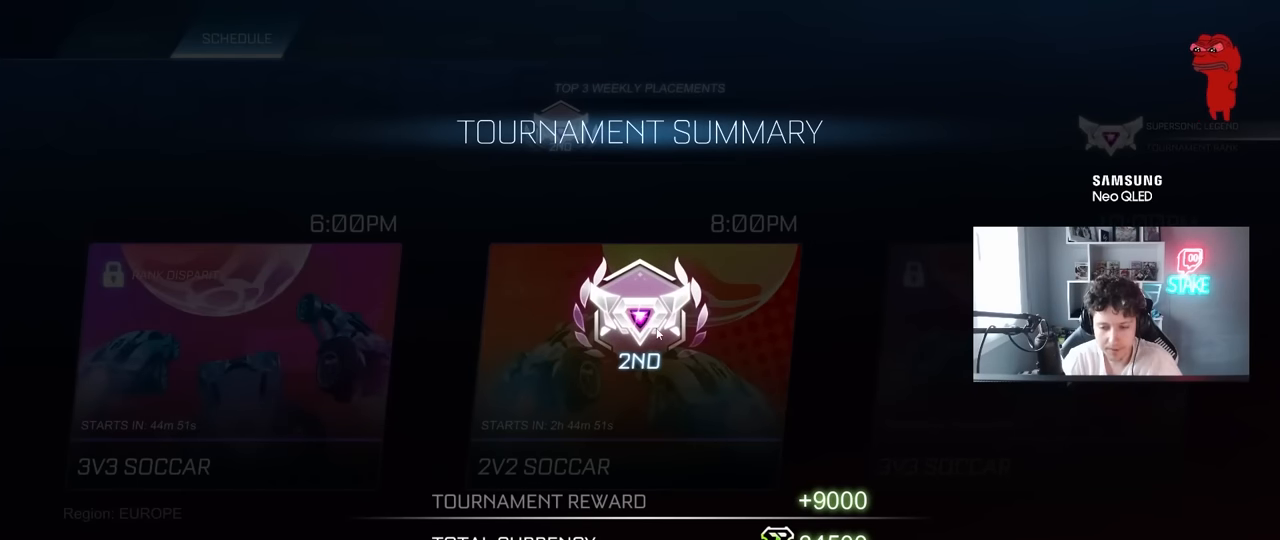
{"keys": [], "mouse": [], "mouse_move": "left", "events": [[83, "mouse_left", "down"], [183, "mouse_left", "up"]]}
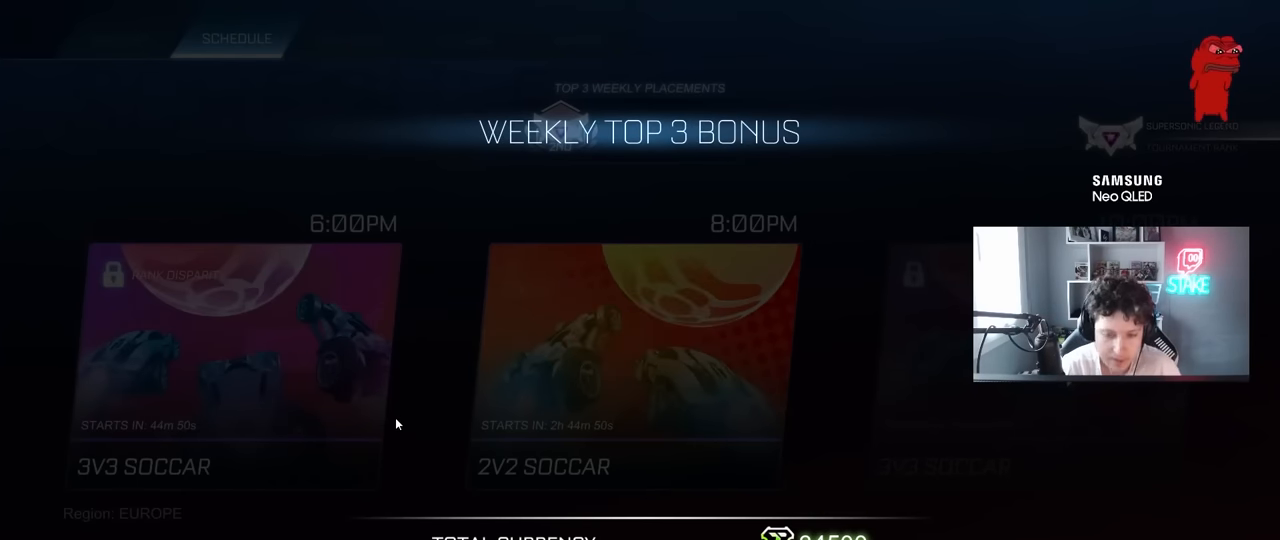
{"keys": [], "mouse": [], "mouse_move": "down-left", "events": []}
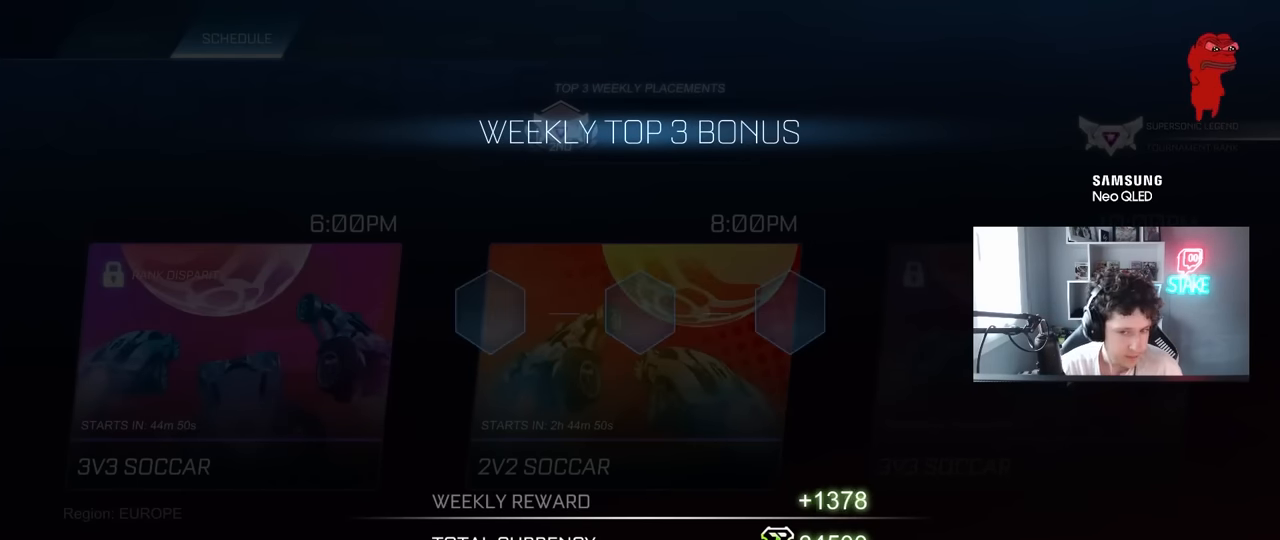
{"keys": [], "mouse": [], "mouse_move": "still", "events": [[350, "mouse_left", "down"], [450, "mouse_left", "up"]]}
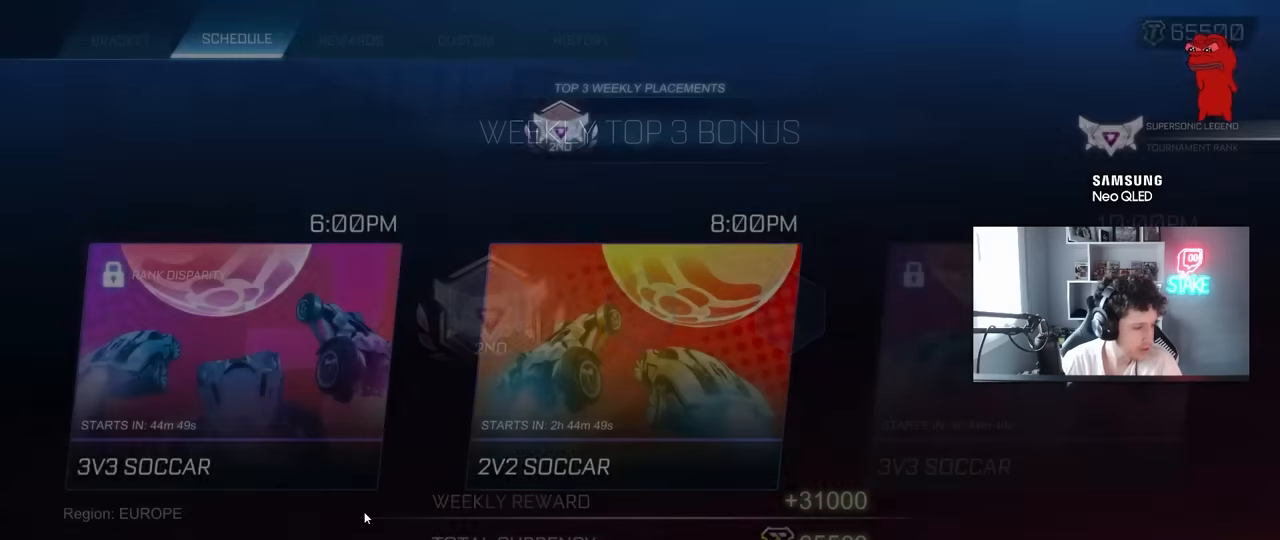
{"keys": [], "mouse": [], "mouse_move": "left", "events": []}
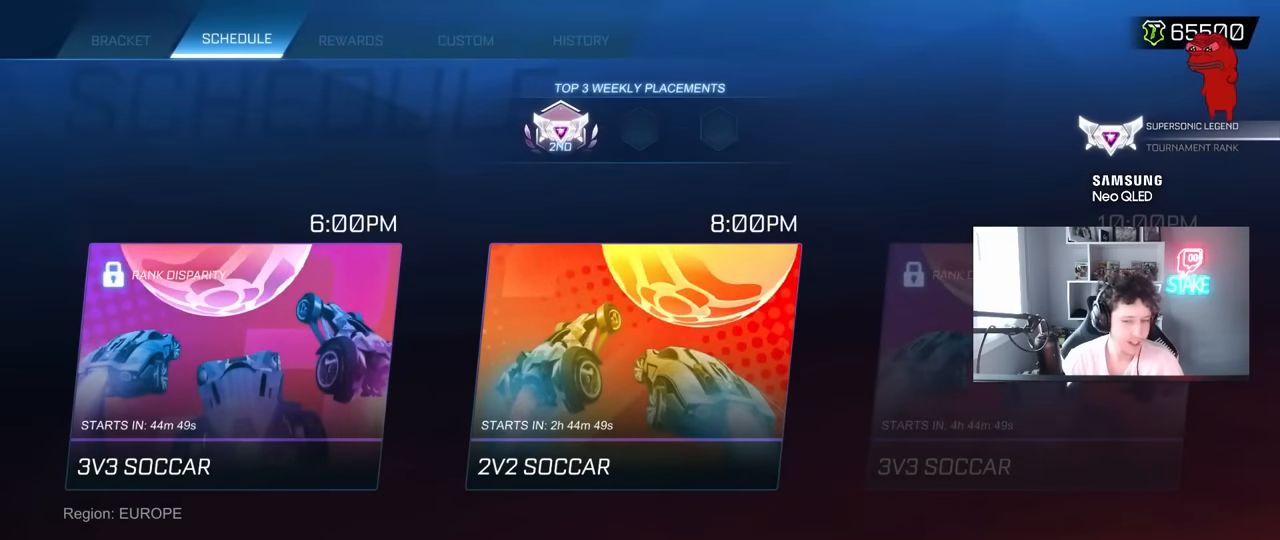
{"keys": [], "mouse": [], "mouse_move": "still", "events": [[284, "mouse_left", "down"], [384, "mouse_left", "up"]]}
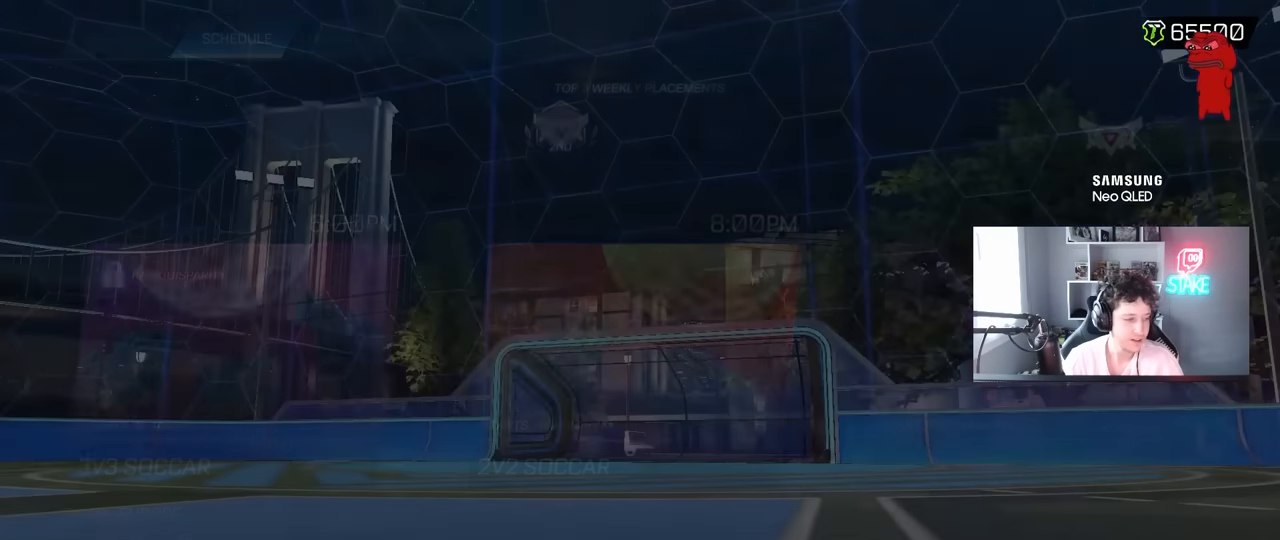
{"keys": [], "mouse": [], "mouse_move": "still", "events": []}
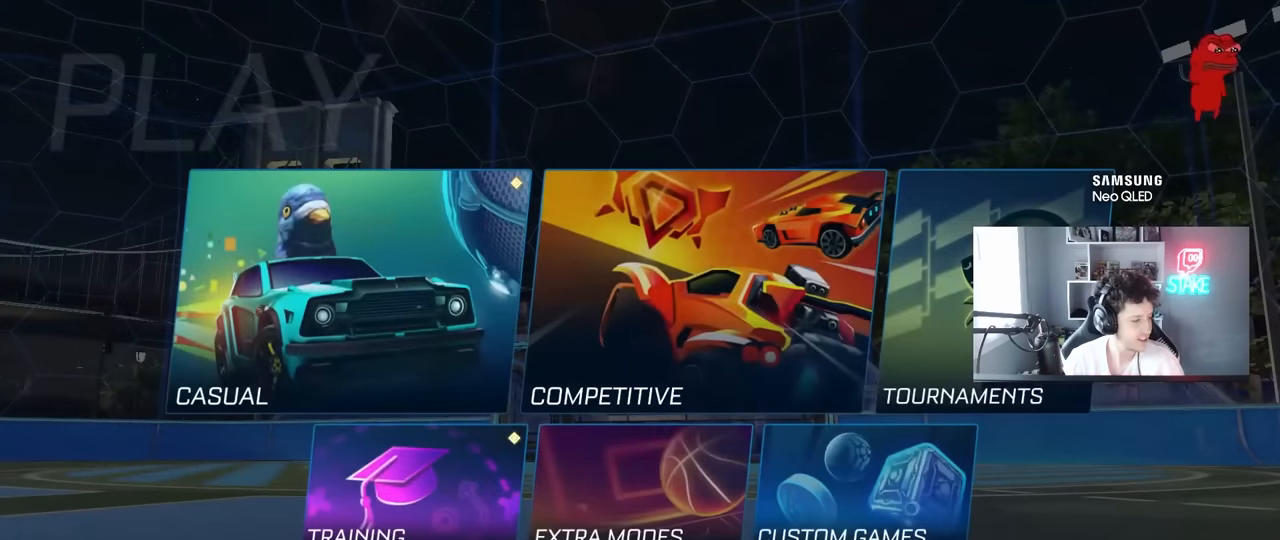
{"keys": [], "mouse": [], "mouse_move": "still", "events": []}
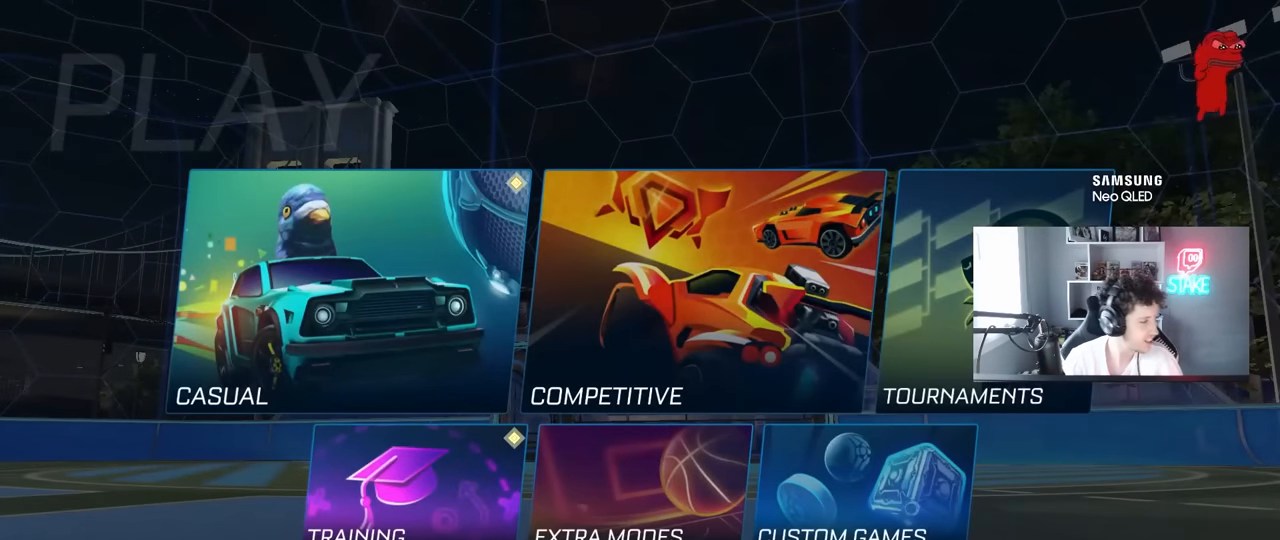
{"keys": [], "mouse": [], "mouse_move": "left", "events": []}
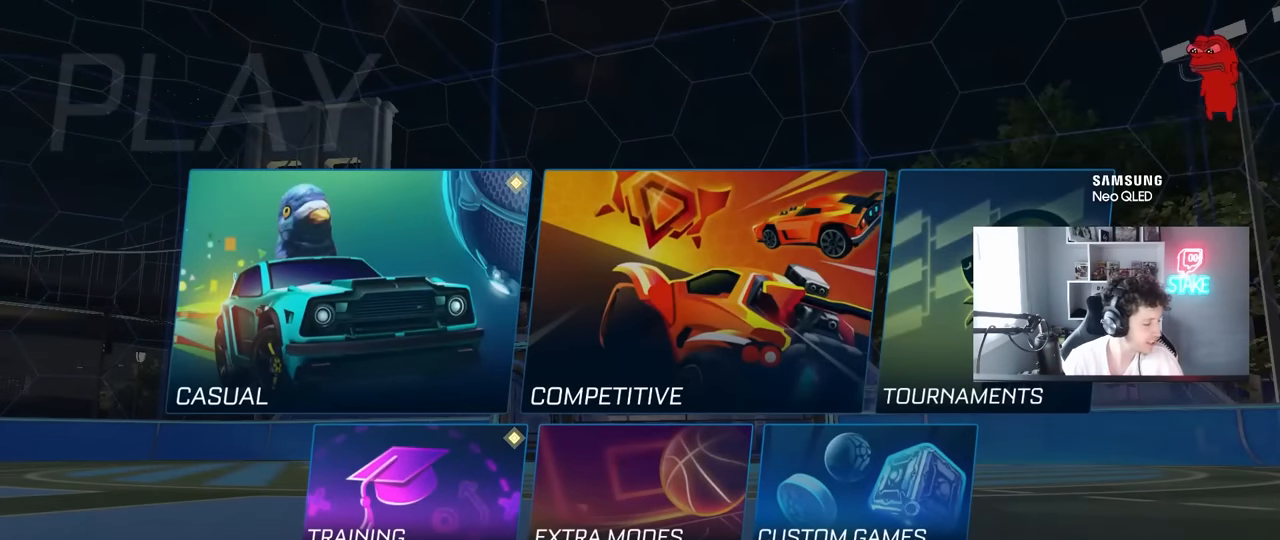
{"keys": [], "mouse": [], "mouse_move": "still", "events": [[67, "mouse_left", "down"], [167, "mouse_left", "up"]]}